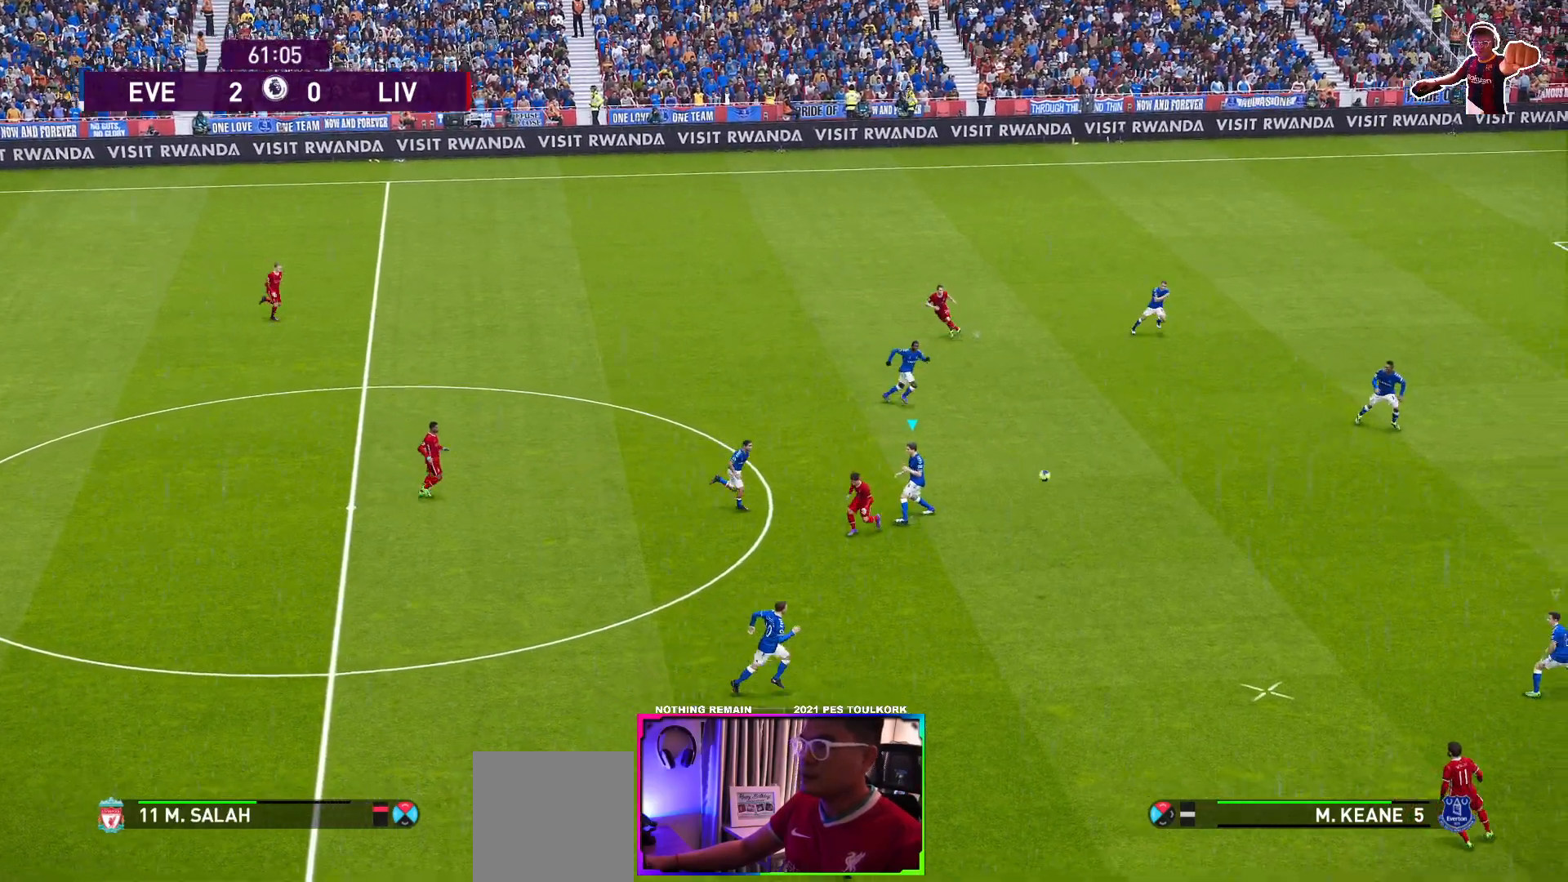
Gameplay with a controller (Xbox layout); each line is a JSON object with the inputs held at the frame after it. "events" lists button and stick changes between this image and that frame as [ms after this image, input, new state], when the widget could be followed in between. Not read: right_stick.
{"buttons": [], "left_stick": "down-right", "events": [[267, "left_stick", "down-right"]]}
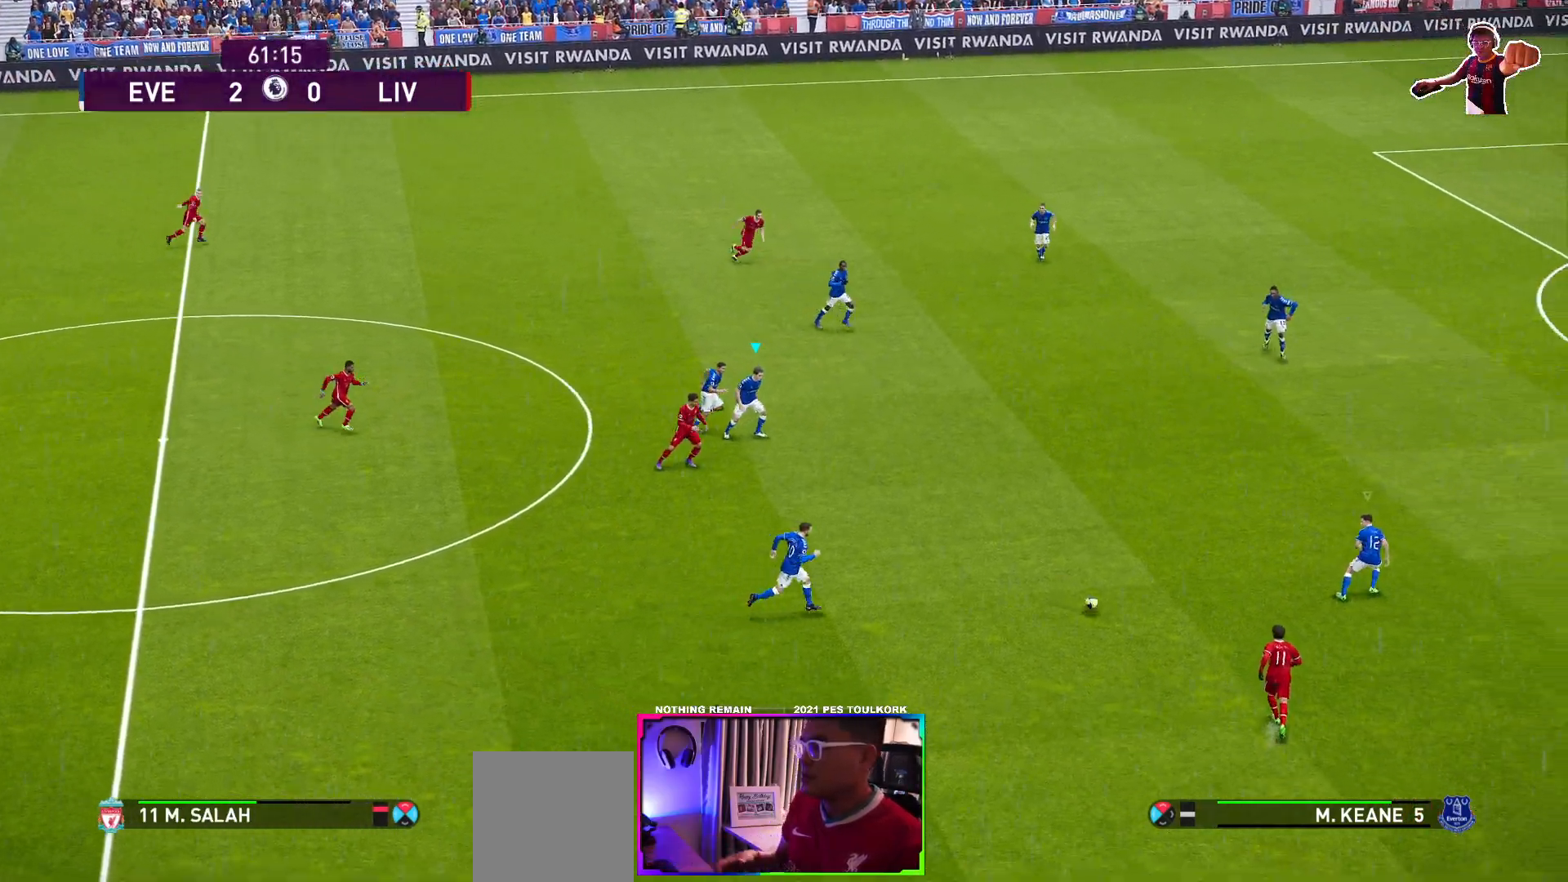
{"buttons": ["L1", "R1"], "left_stick": "down", "events": [[150, "left_stick", "down"], [367, "L1", "down"], [500, "R1", "down"]]}
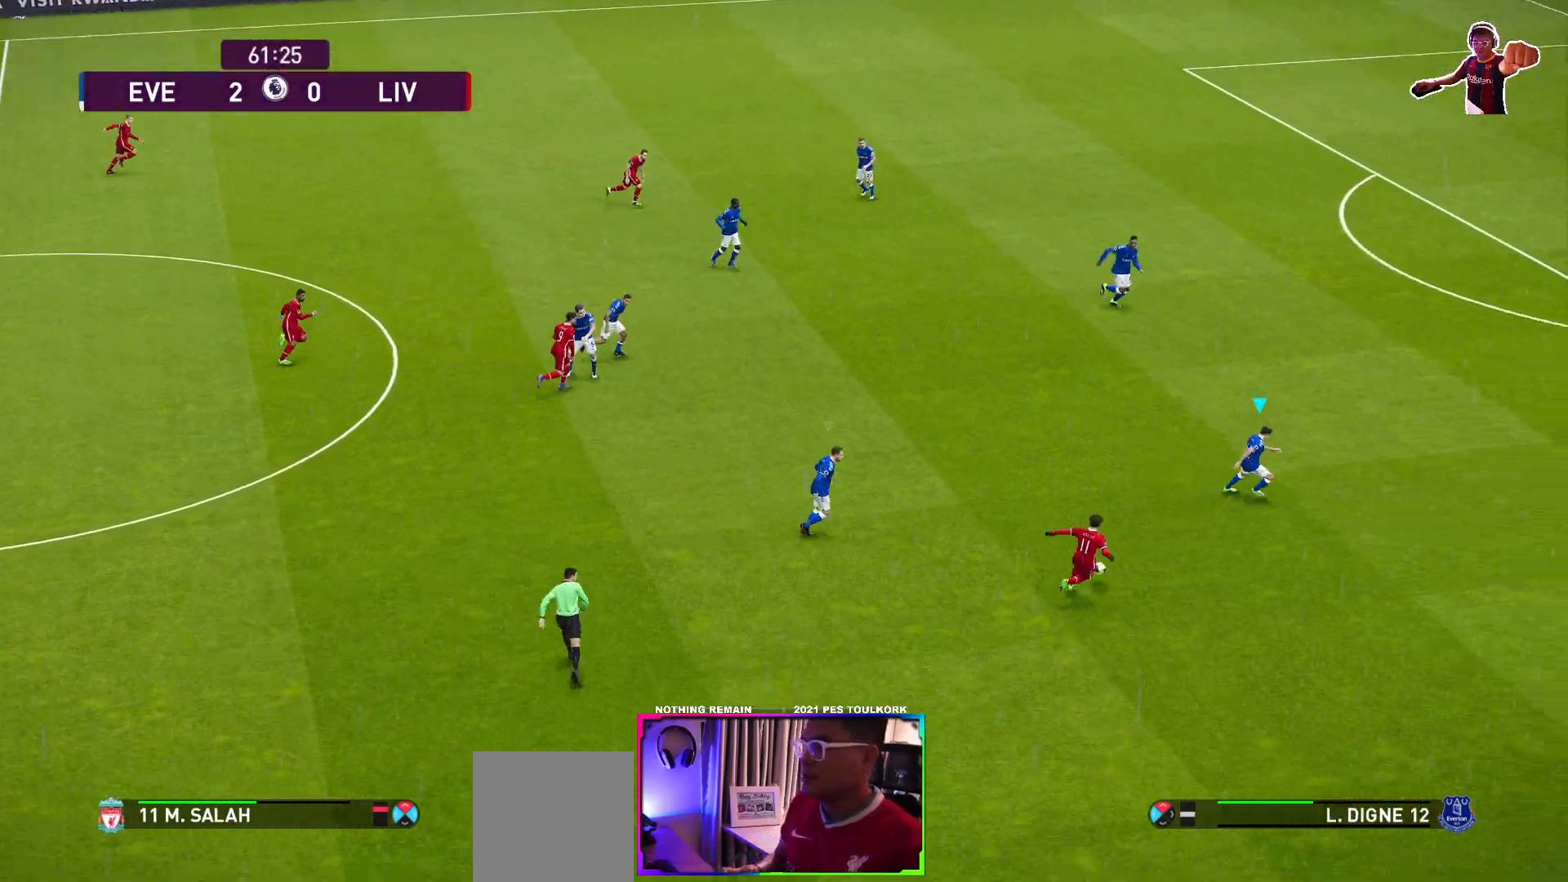
{"buttons": ["A", "R1"], "left_stick": "center", "events": [[17, "A", "down"], [50, "L1", "up"], [283, "left_stick", "center"]]}
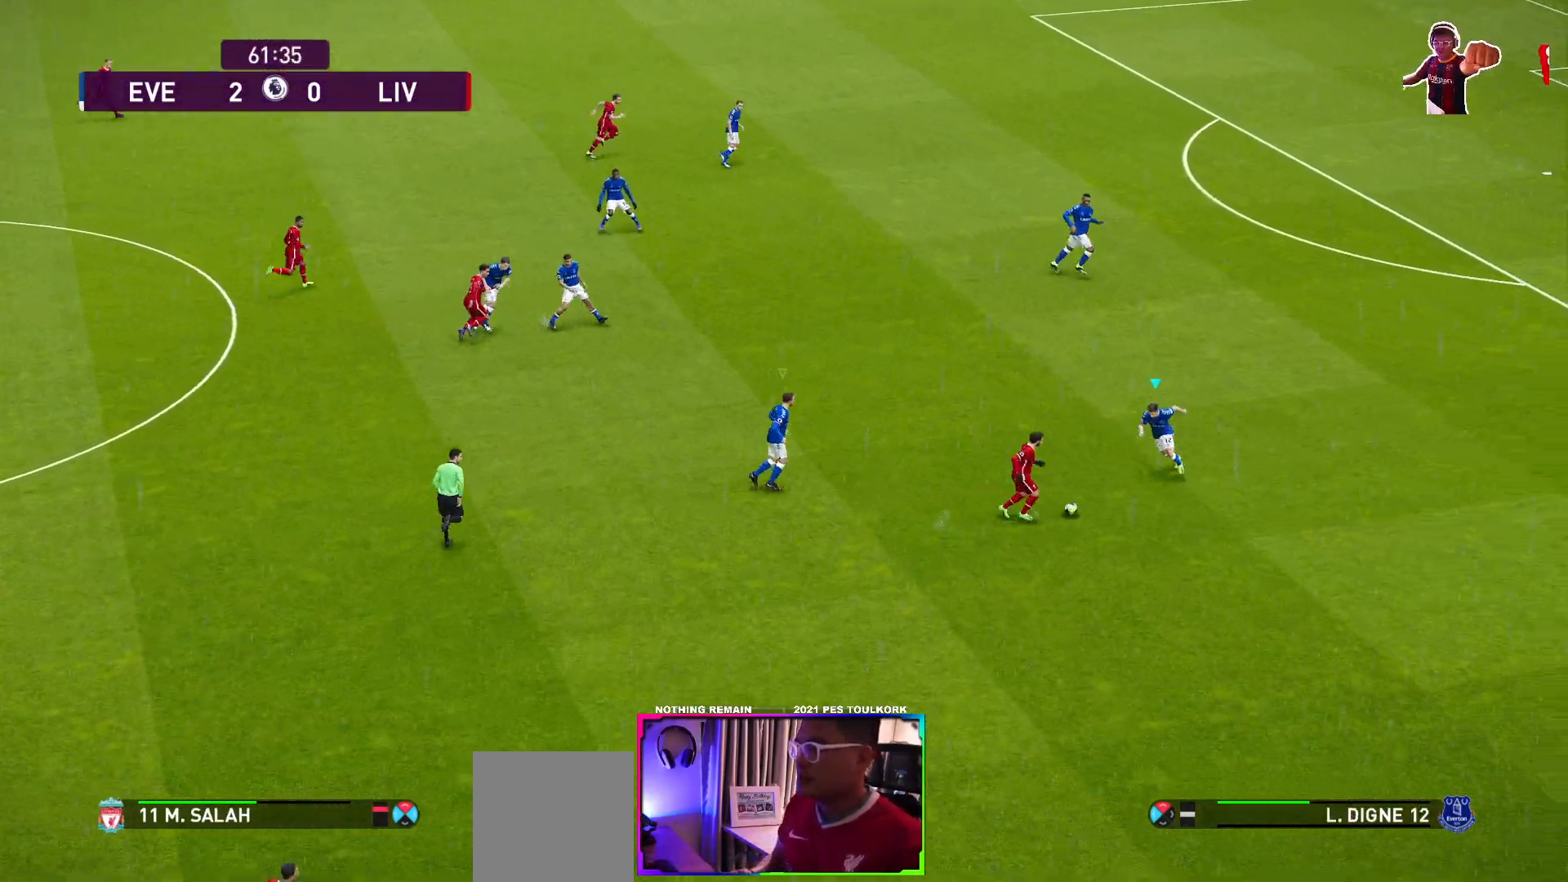
{"buttons": ["A", "R1"], "left_stick": "center", "events": []}
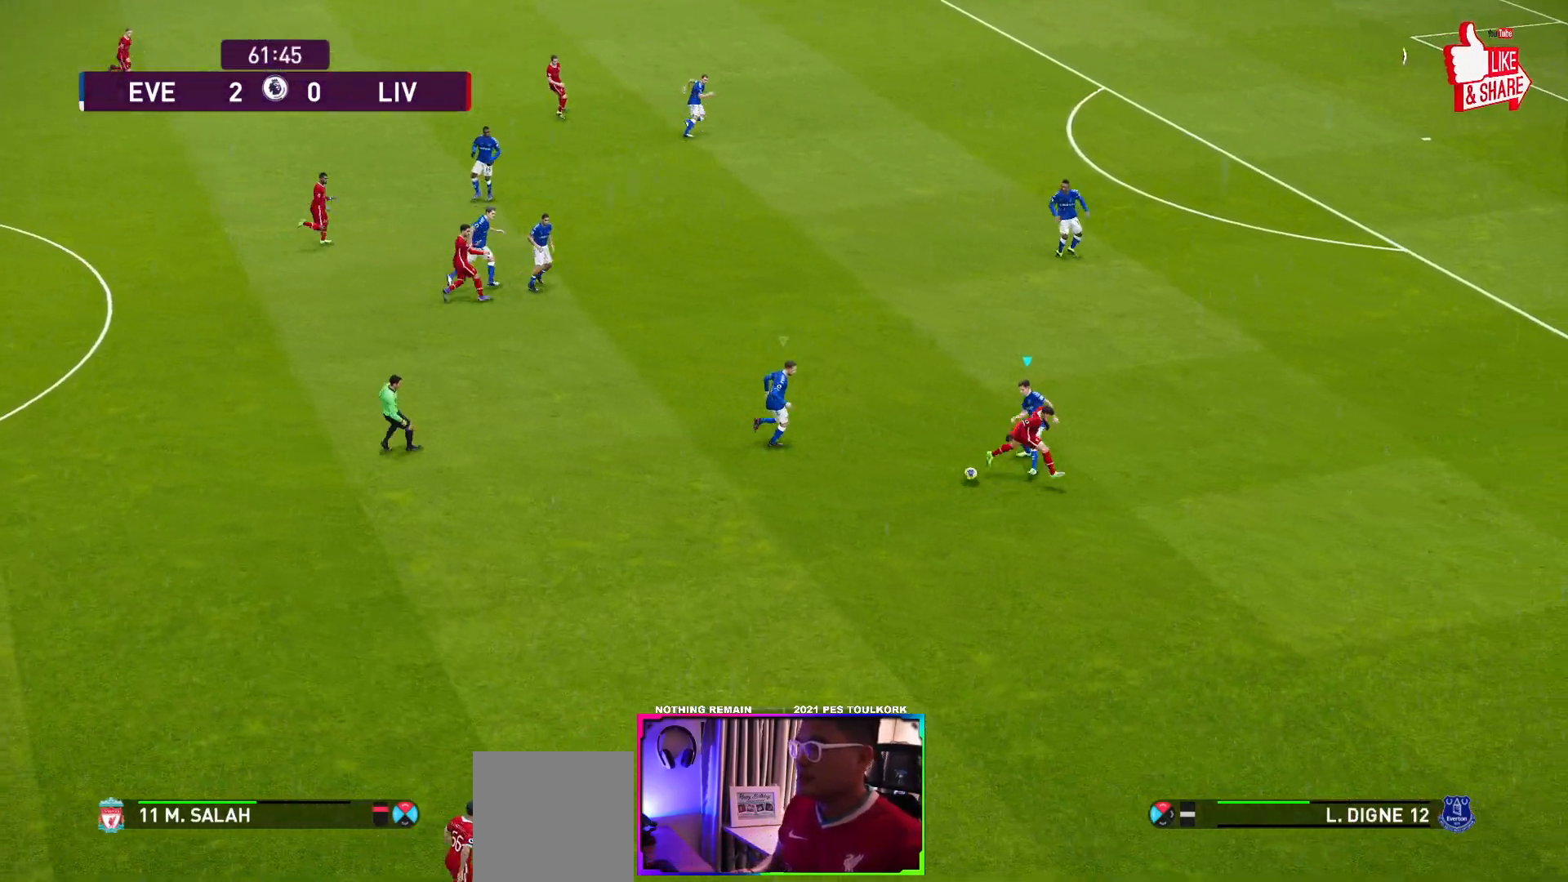
{"buttons": ["R1"], "left_stick": "down-left", "events": [[133, "left_stick", "down-left"], [250, "A", "up"]]}
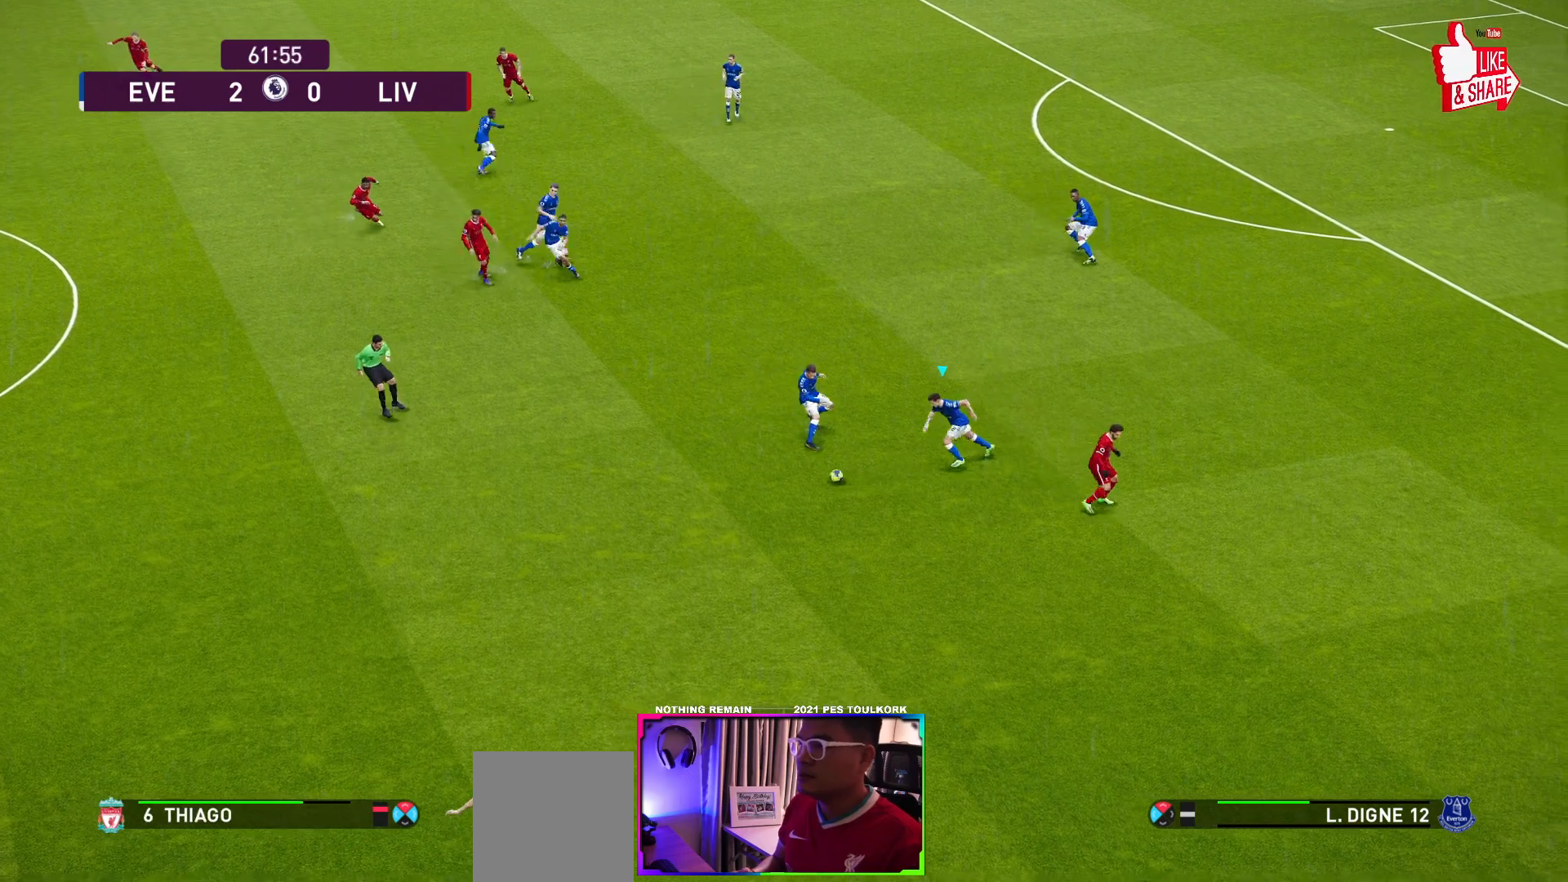
{"buttons": ["R1"], "left_stick": "down-left", "events": []}
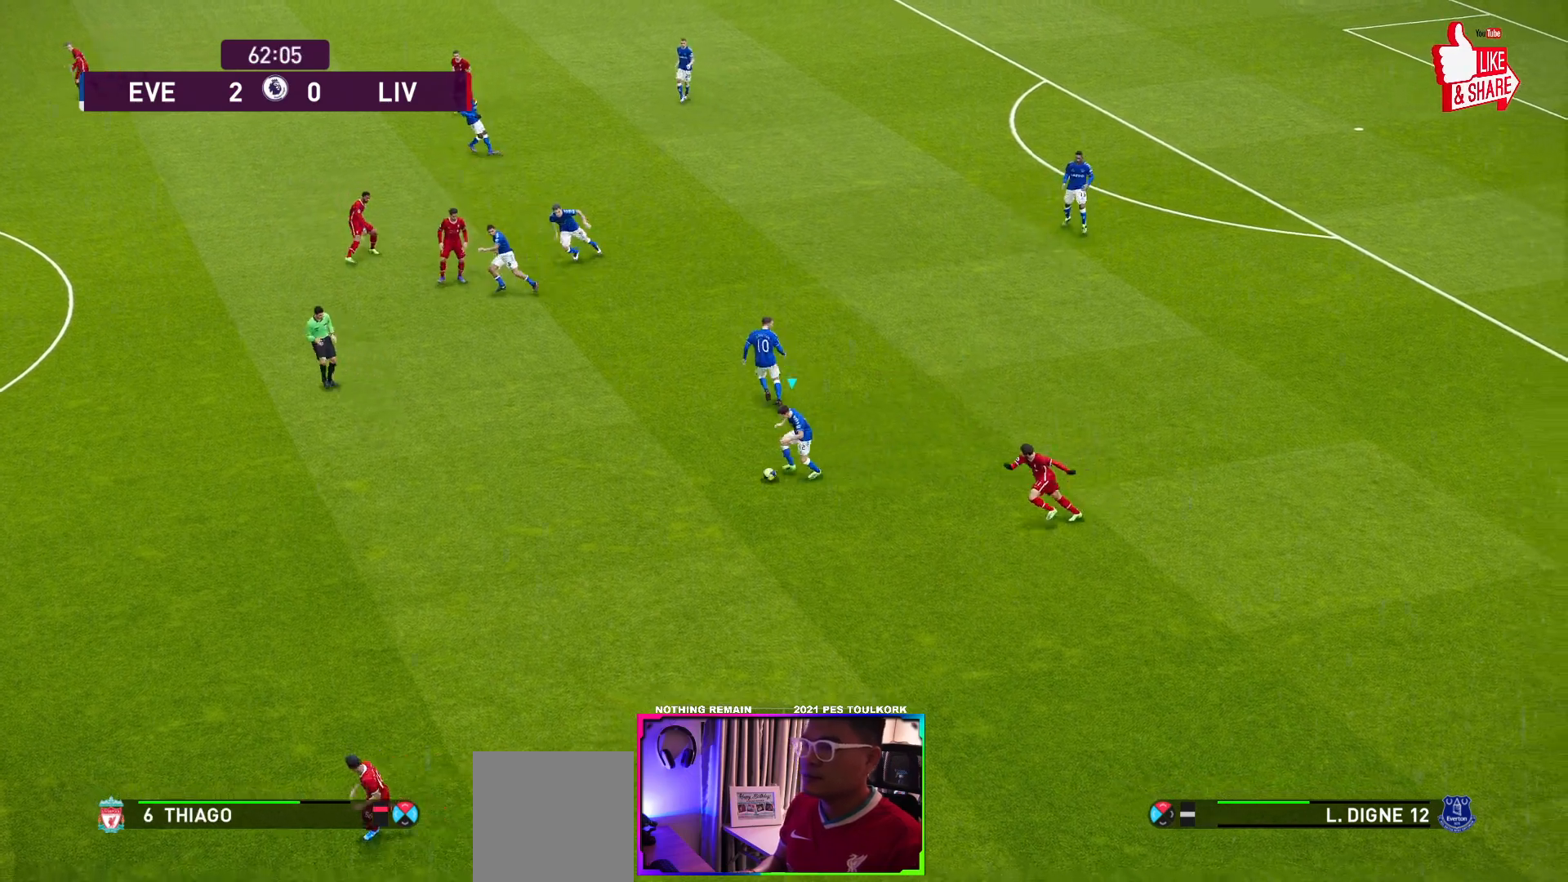
{"buttons": ["A"], "left_stick": "left", "events": [[167, "R1", "up"], [350, "left_stick", "left"], [367, "A", "down"]]}
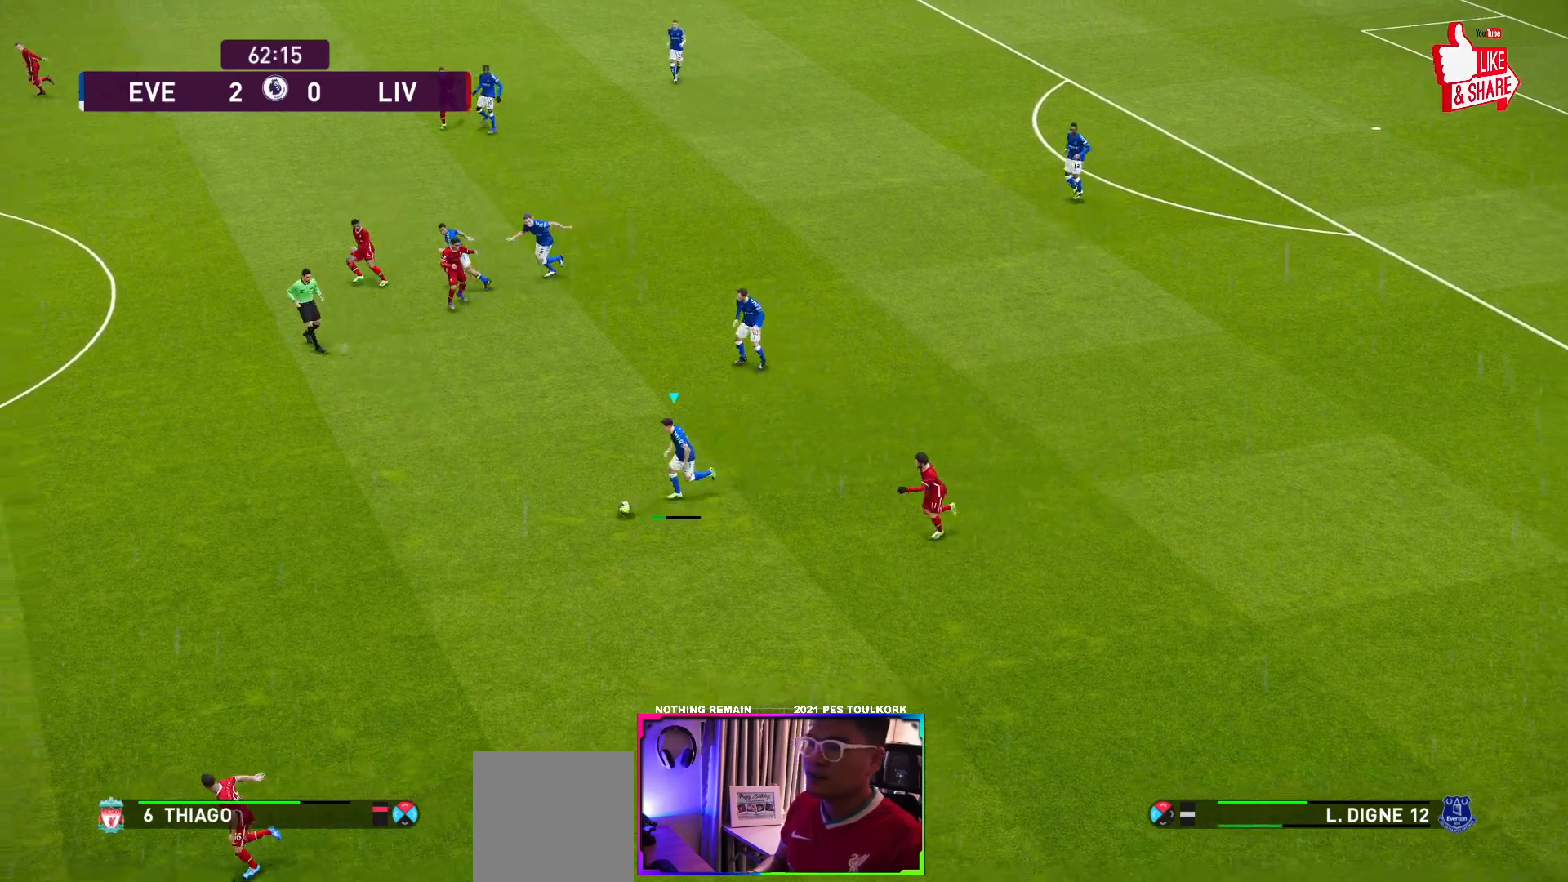
{"buttons": [], "left_stick": "left", "events": [[17, "A", "up"]]}
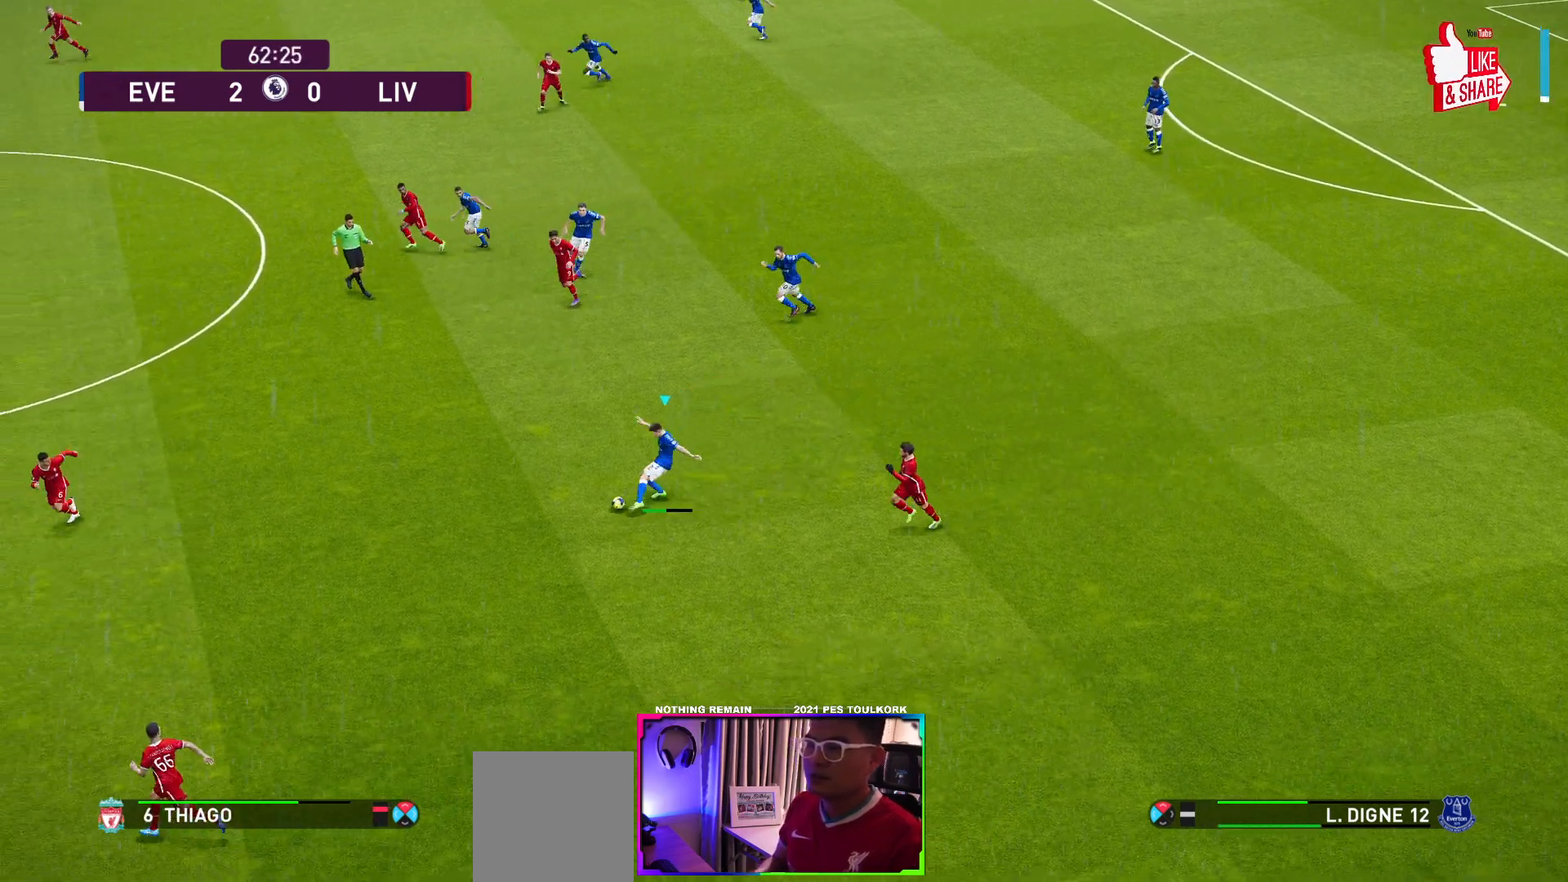
{"buttons": [], "left_stick": "center", "events": [[483, "left_stick", "center"]]}
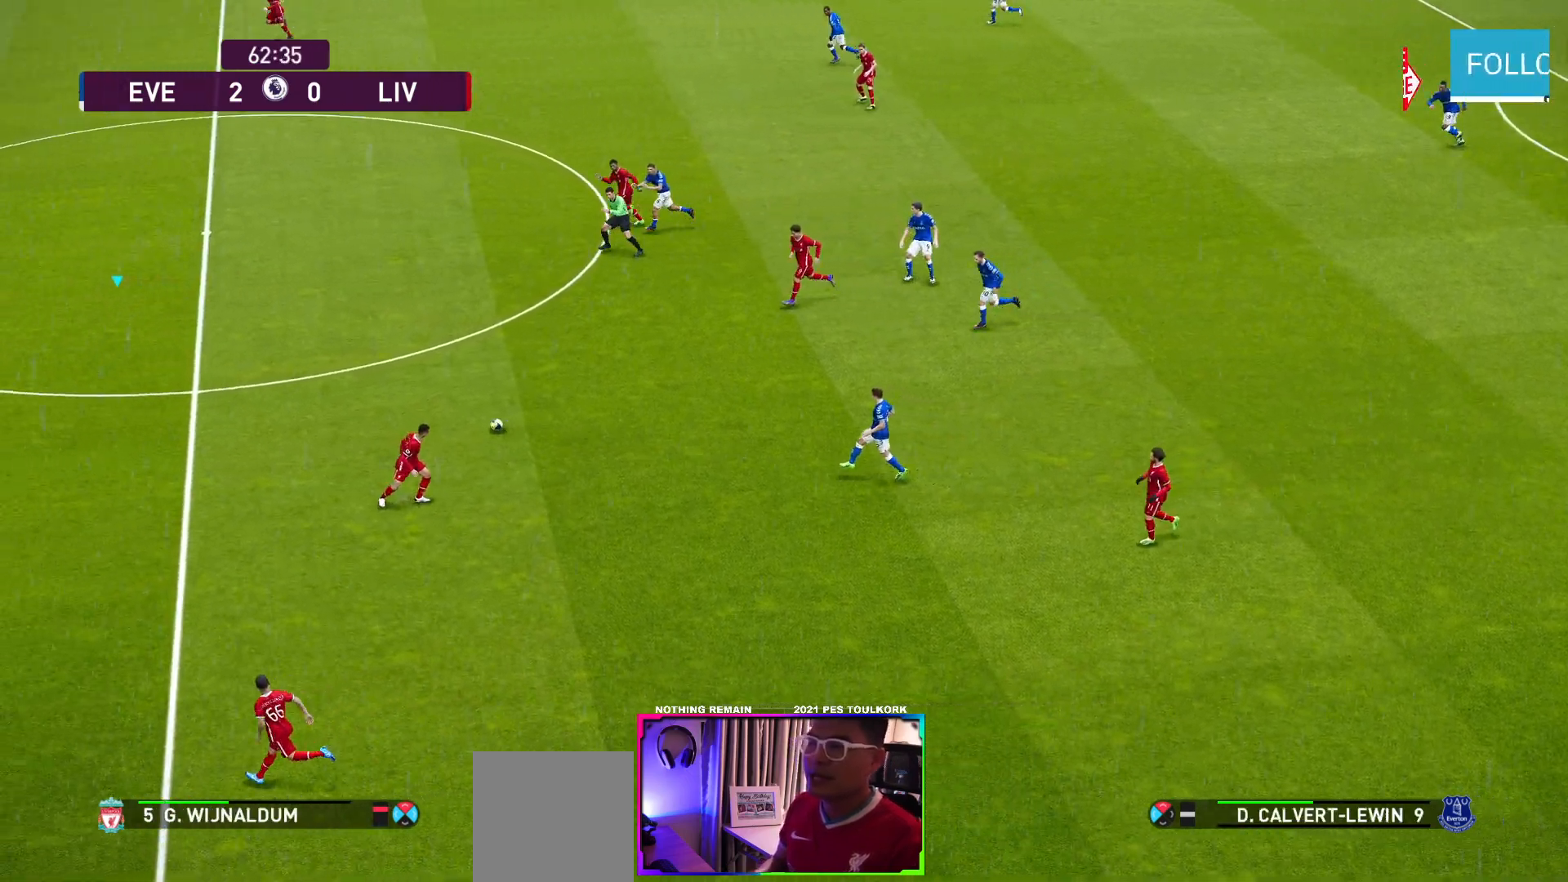
{"buttons": ["R1"], "left_stick": "down-right", "events": [[117, "left_stick", "down-right"], [217, "R1", "down"]]}
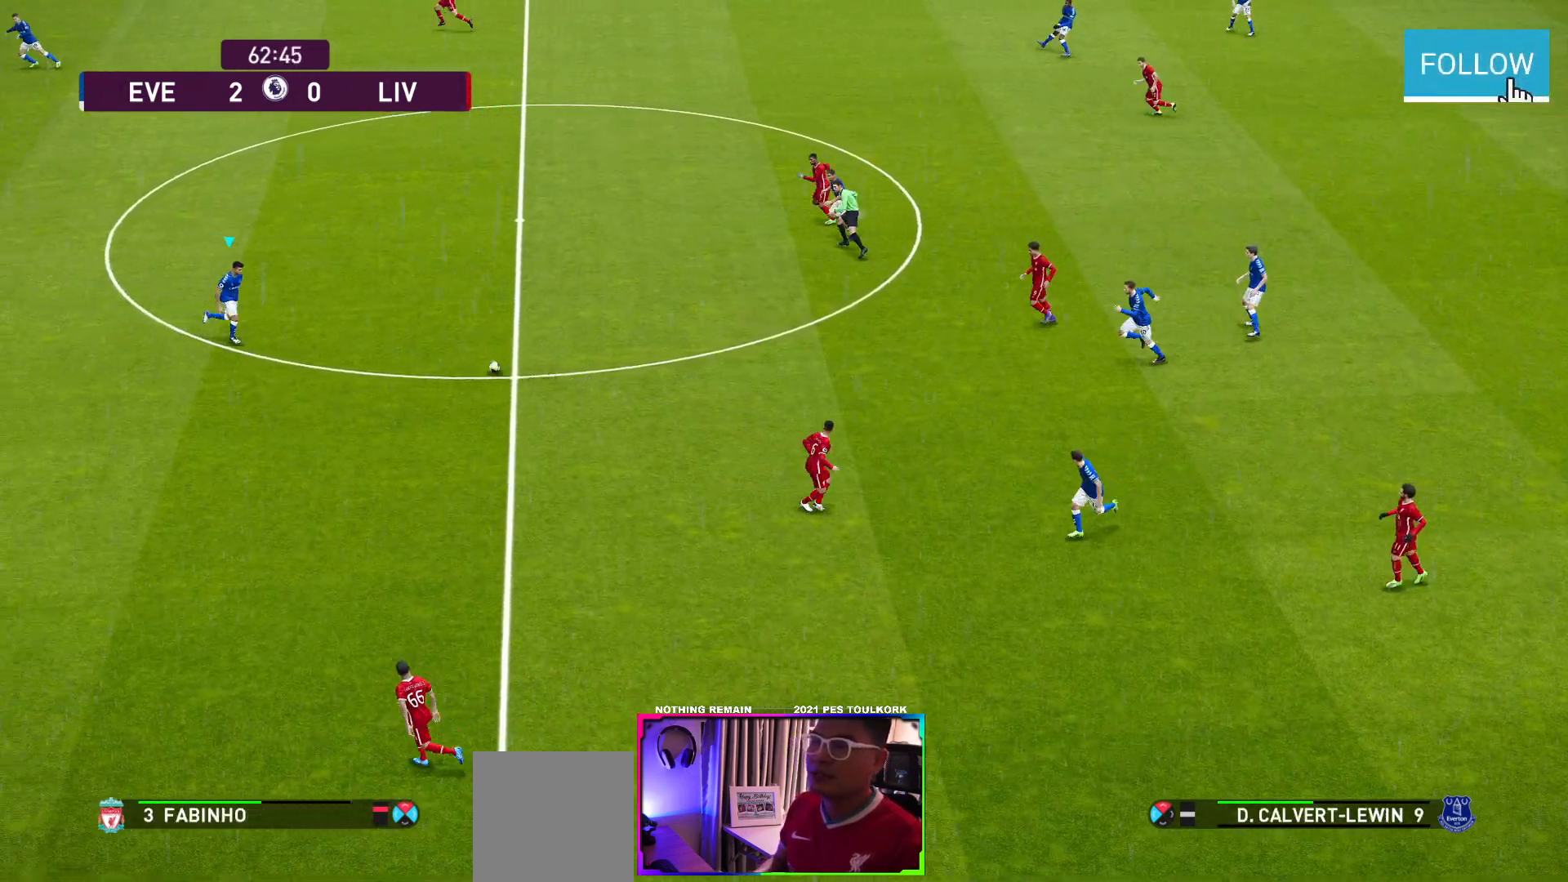
{"buttons": [], "left_stick": "down-left", "events": [[83, "R1", "up"], [117, "left_stick", "down"], [283, "left_stick", "down-left"]]}
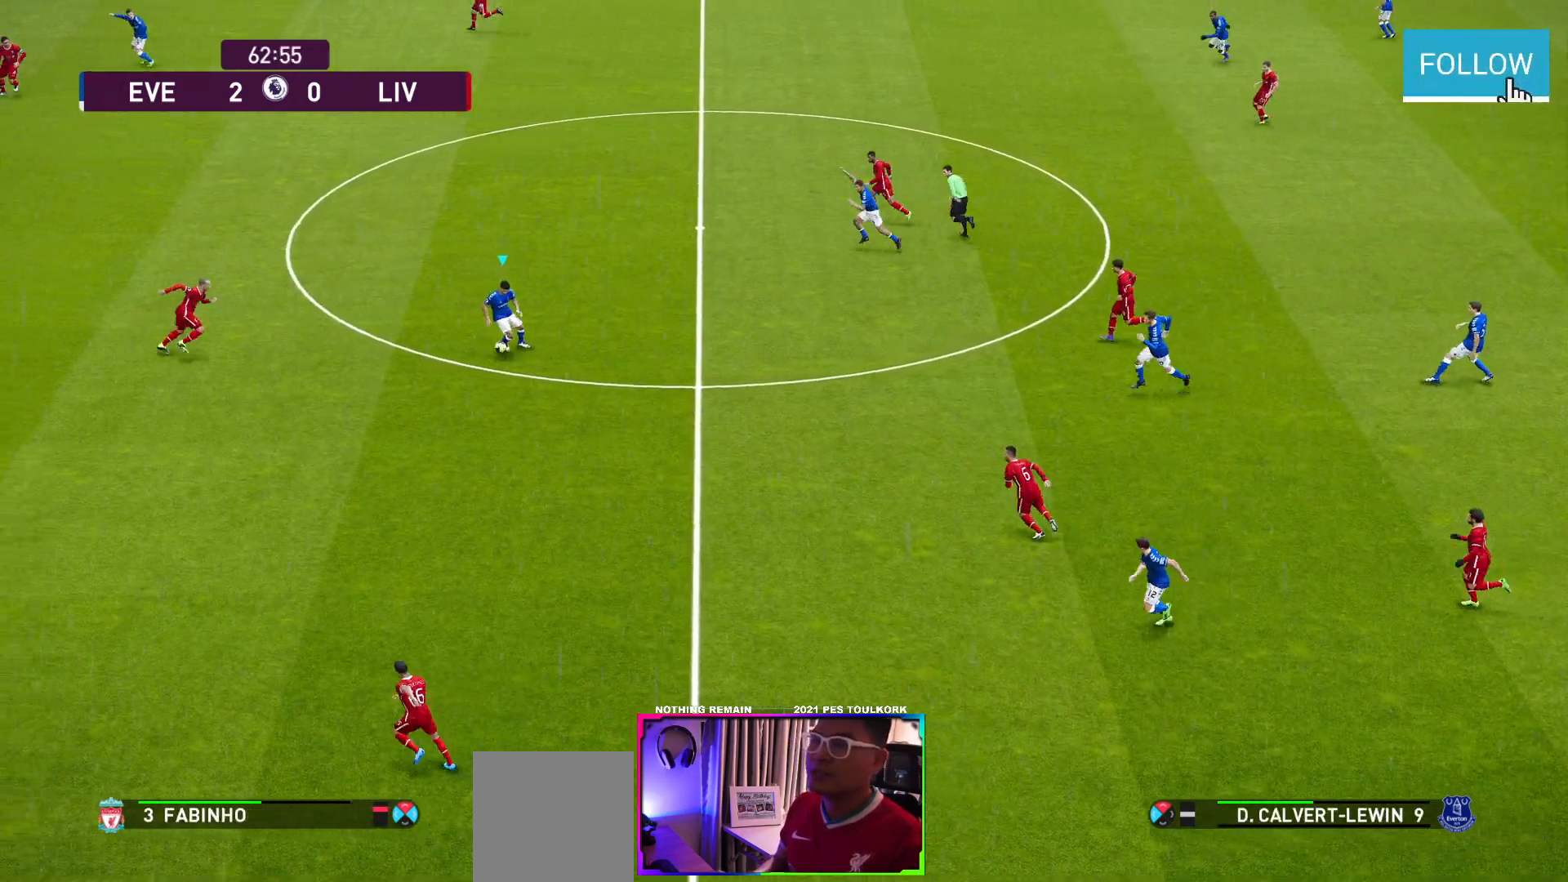
{"buttons": ["A"], "left_stick": "up", "events": [[117, "left_stick", "up-left"], [250, "left_stick", "up"], [467, "A", "down"]]}
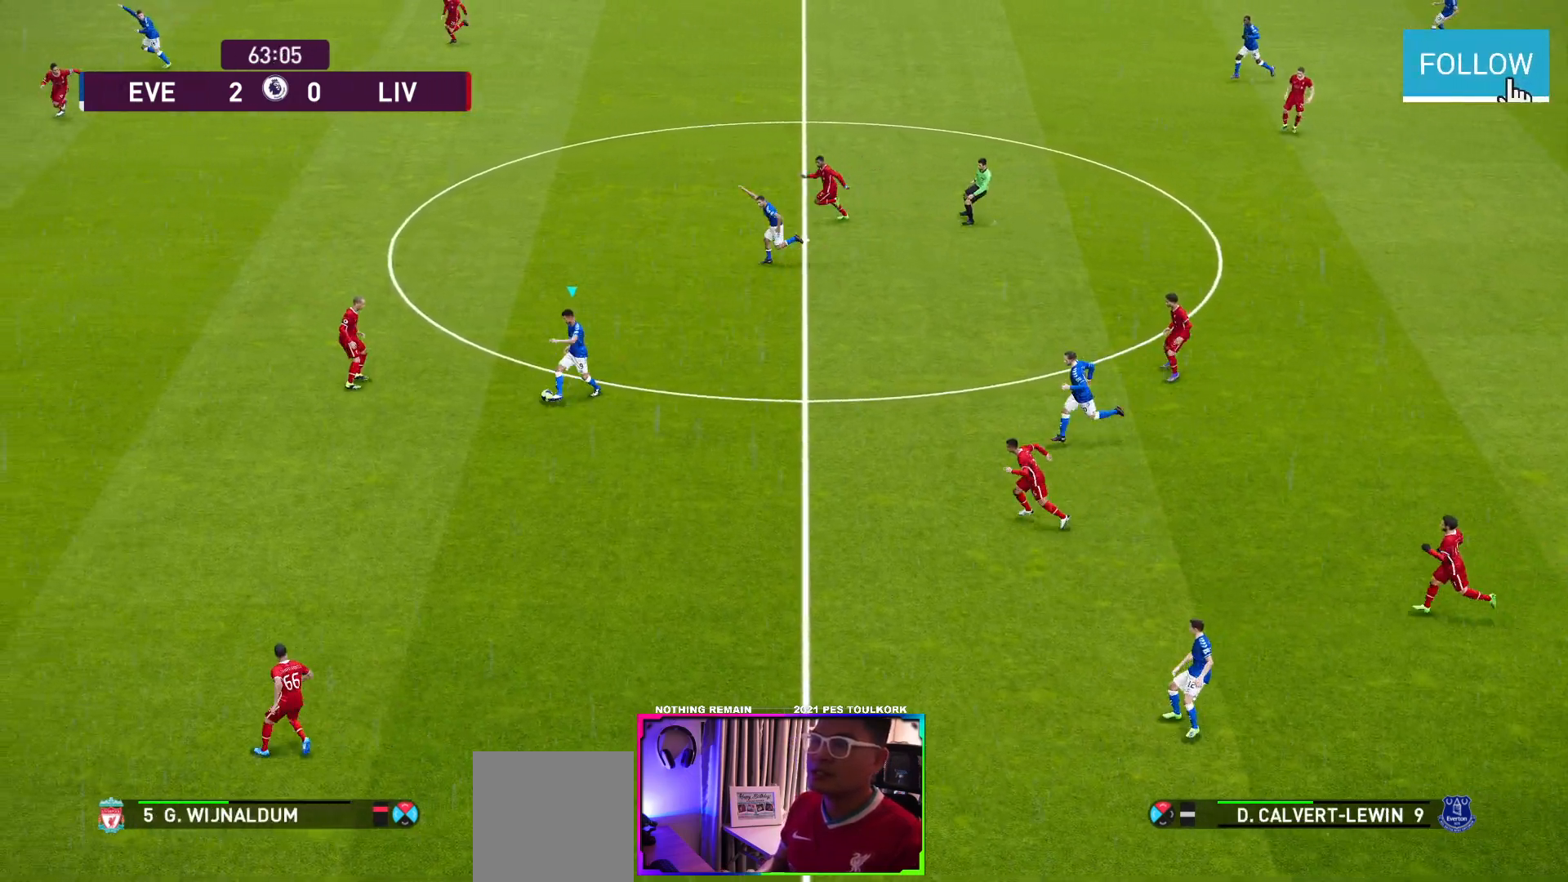
{"buttons": [], "left_stick": "up-left", "events": [[50, "A", "up"], [283, "left_stick", "up-left"]]}
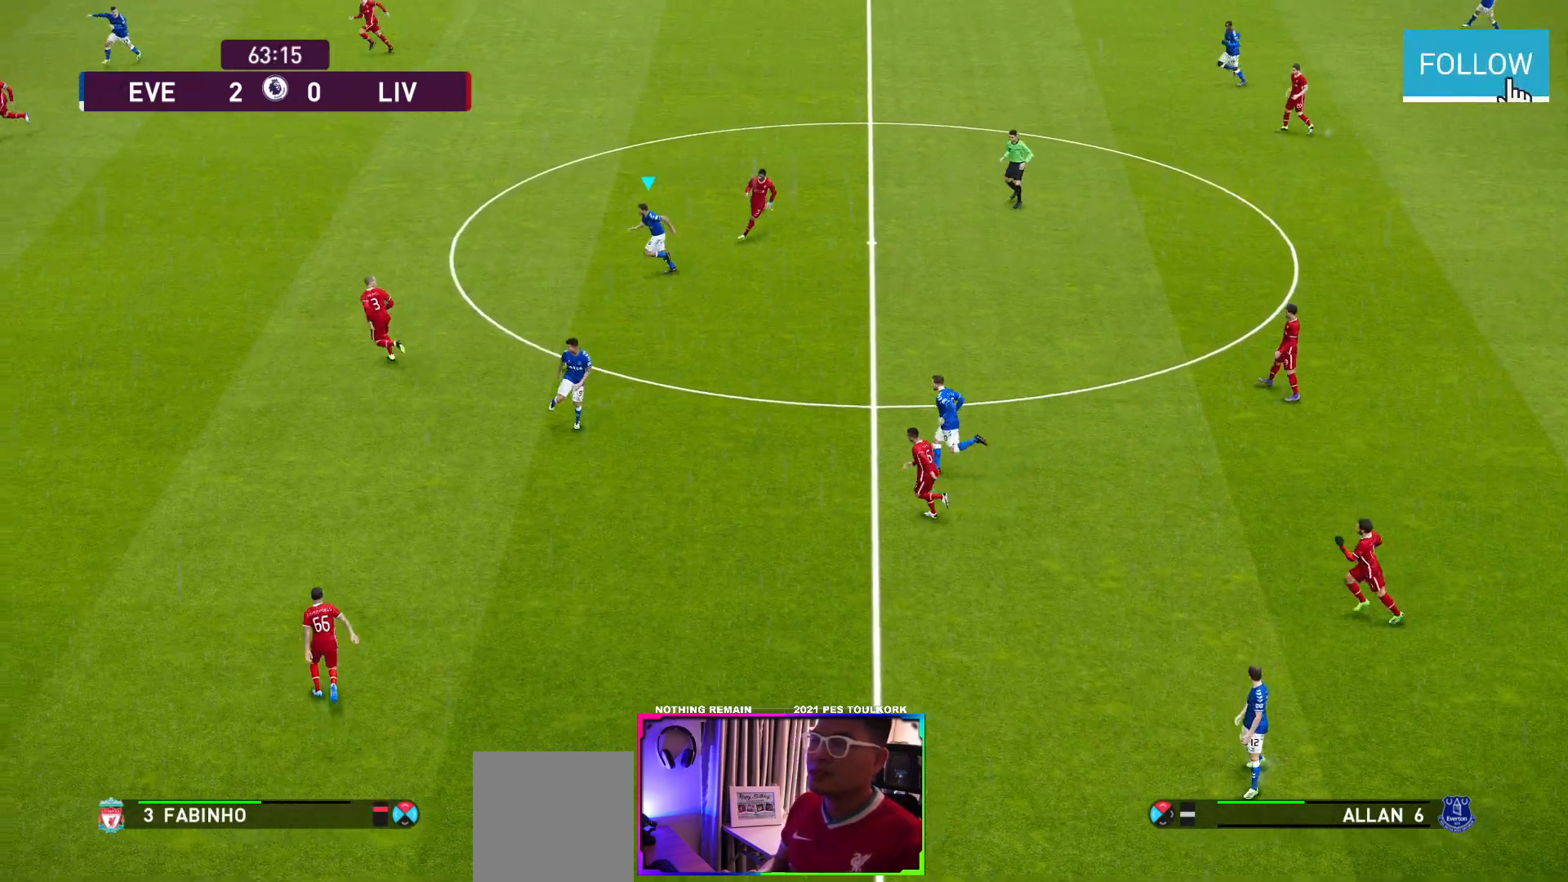
{"buttons": [], "left_stick": "up-left", "events": []}
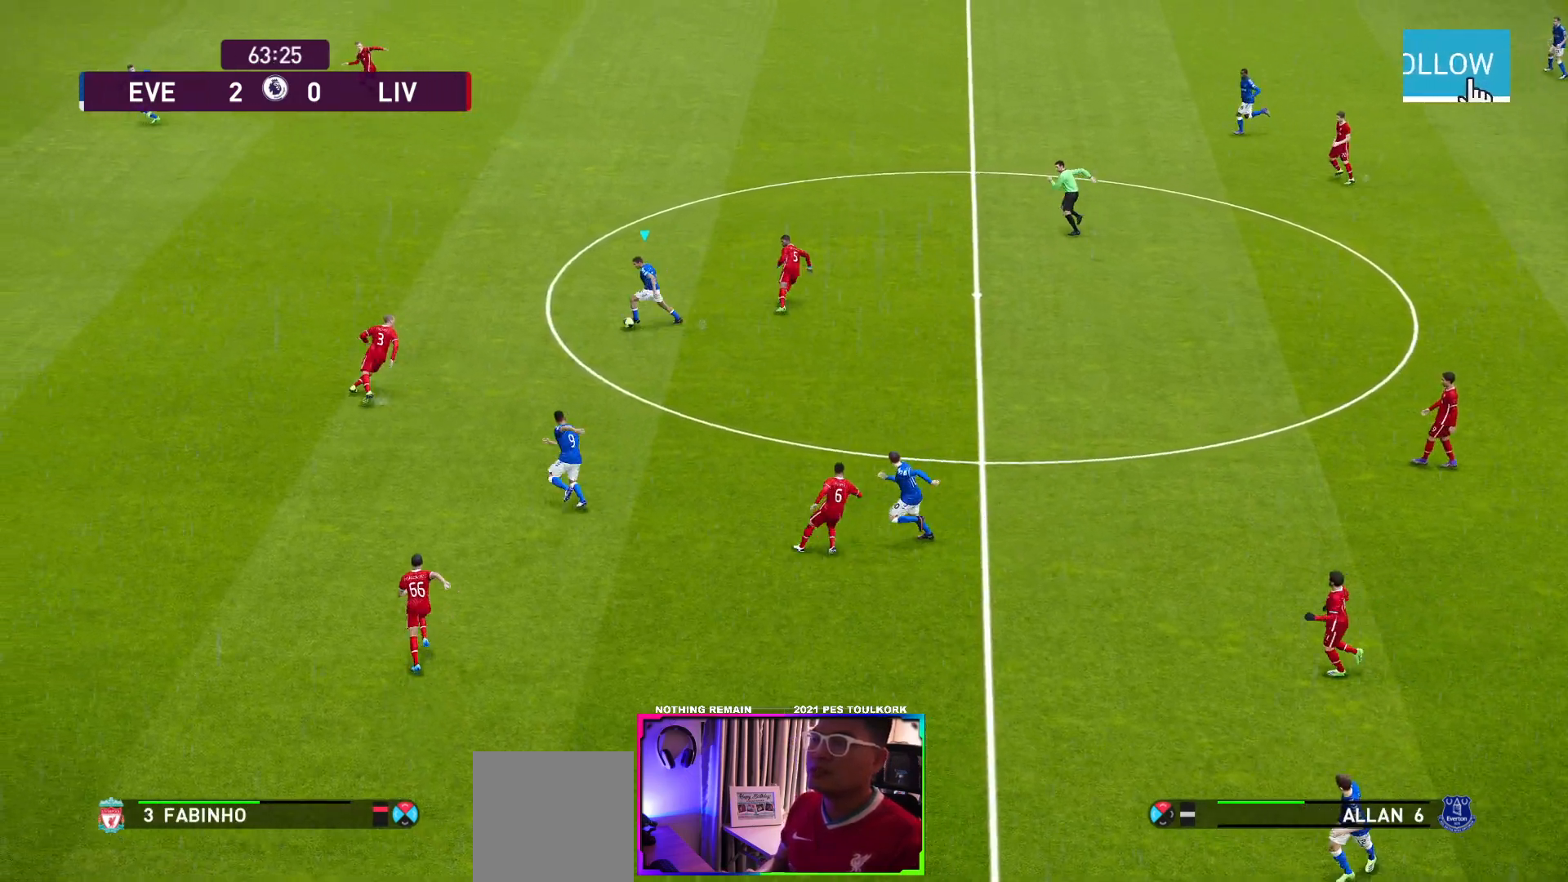
{"buttons": [], "left_stick": "up-left", "events": [[350, "A", "down"], [433, "A", "up"]]}
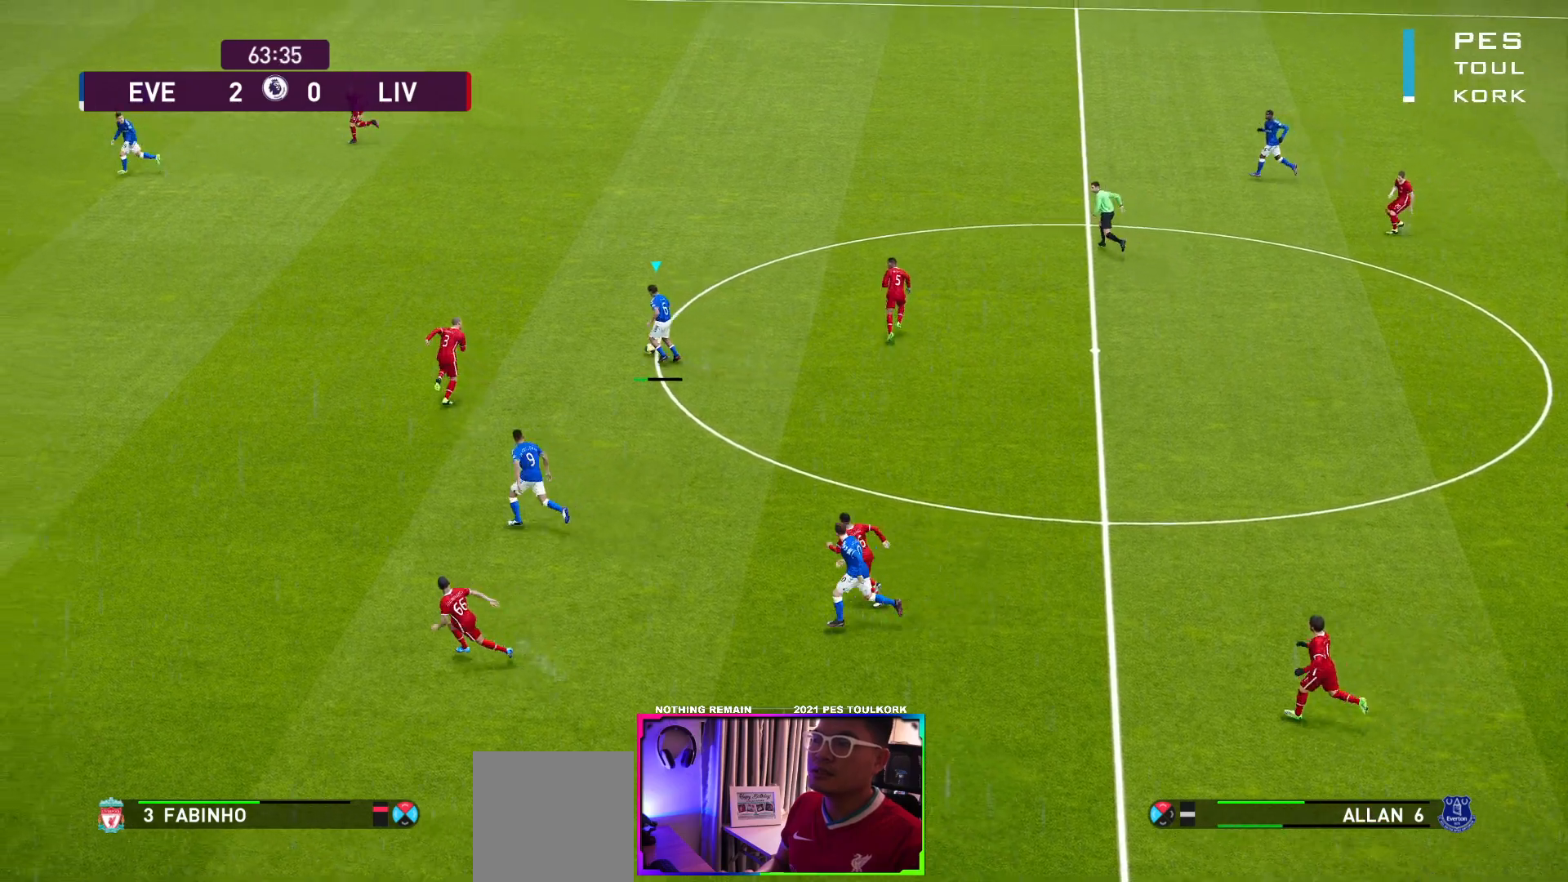
{"buttons": [], "left_stick": "up-left", "events": []}
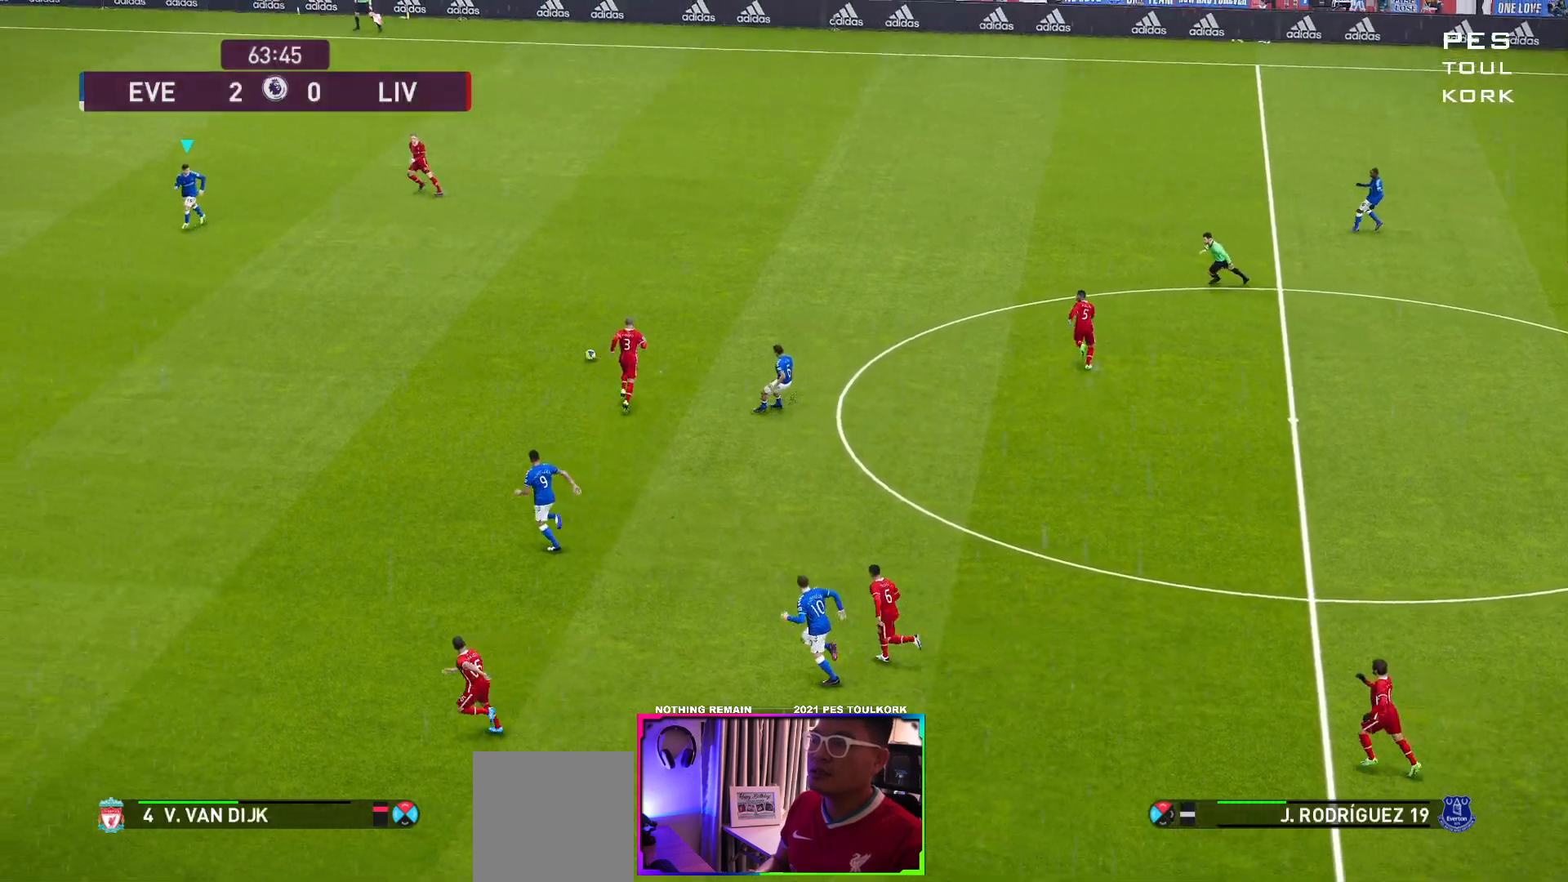
{"buttons": ["R1"], "left_stick": "down", "events": [[133, "left_stick", "down"], [317, "R1", "down"]]}
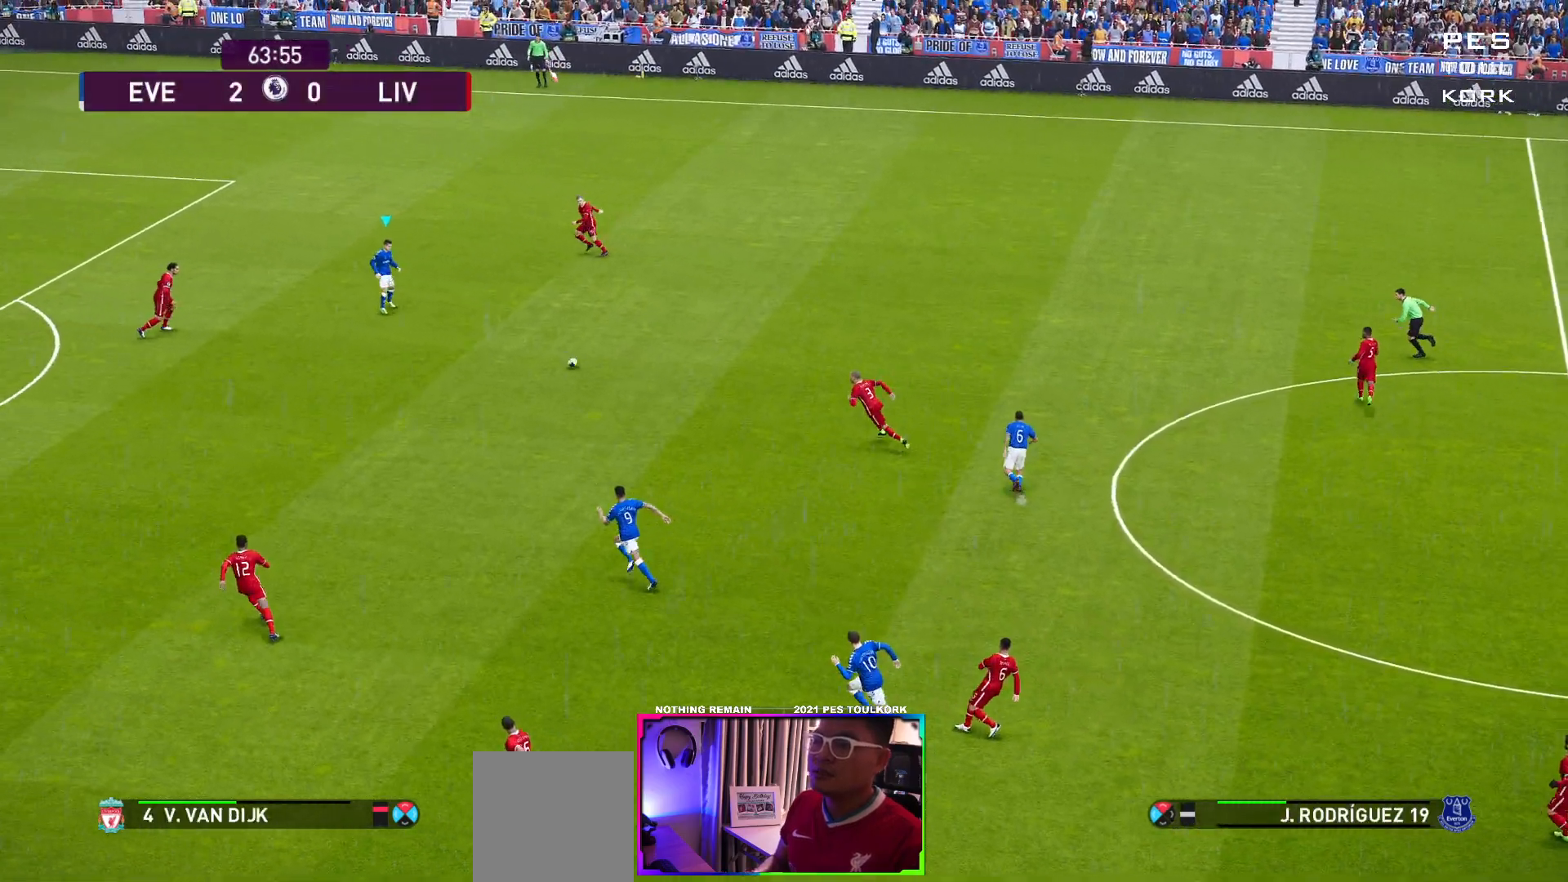
{"buttons": [], "left_stick": "down", "events": [[283, "R1", "up"], [333, "A", "down"], [400, "A", "up"]]}
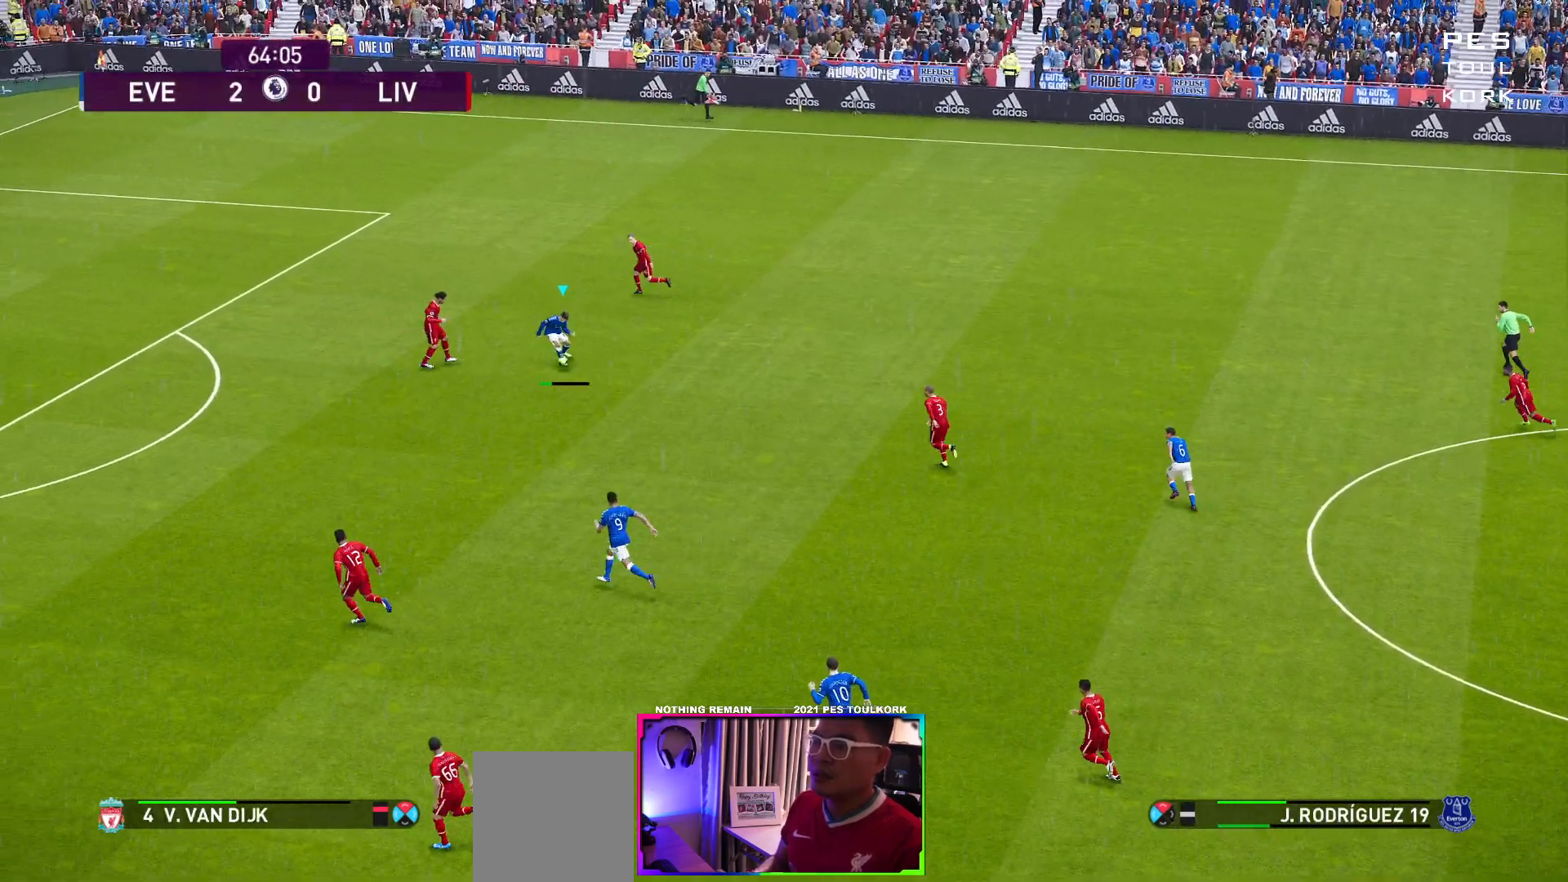
{"buttons": [], "left_stick": "down-left", "events": [[483, "left_stick", "down-left"]]}
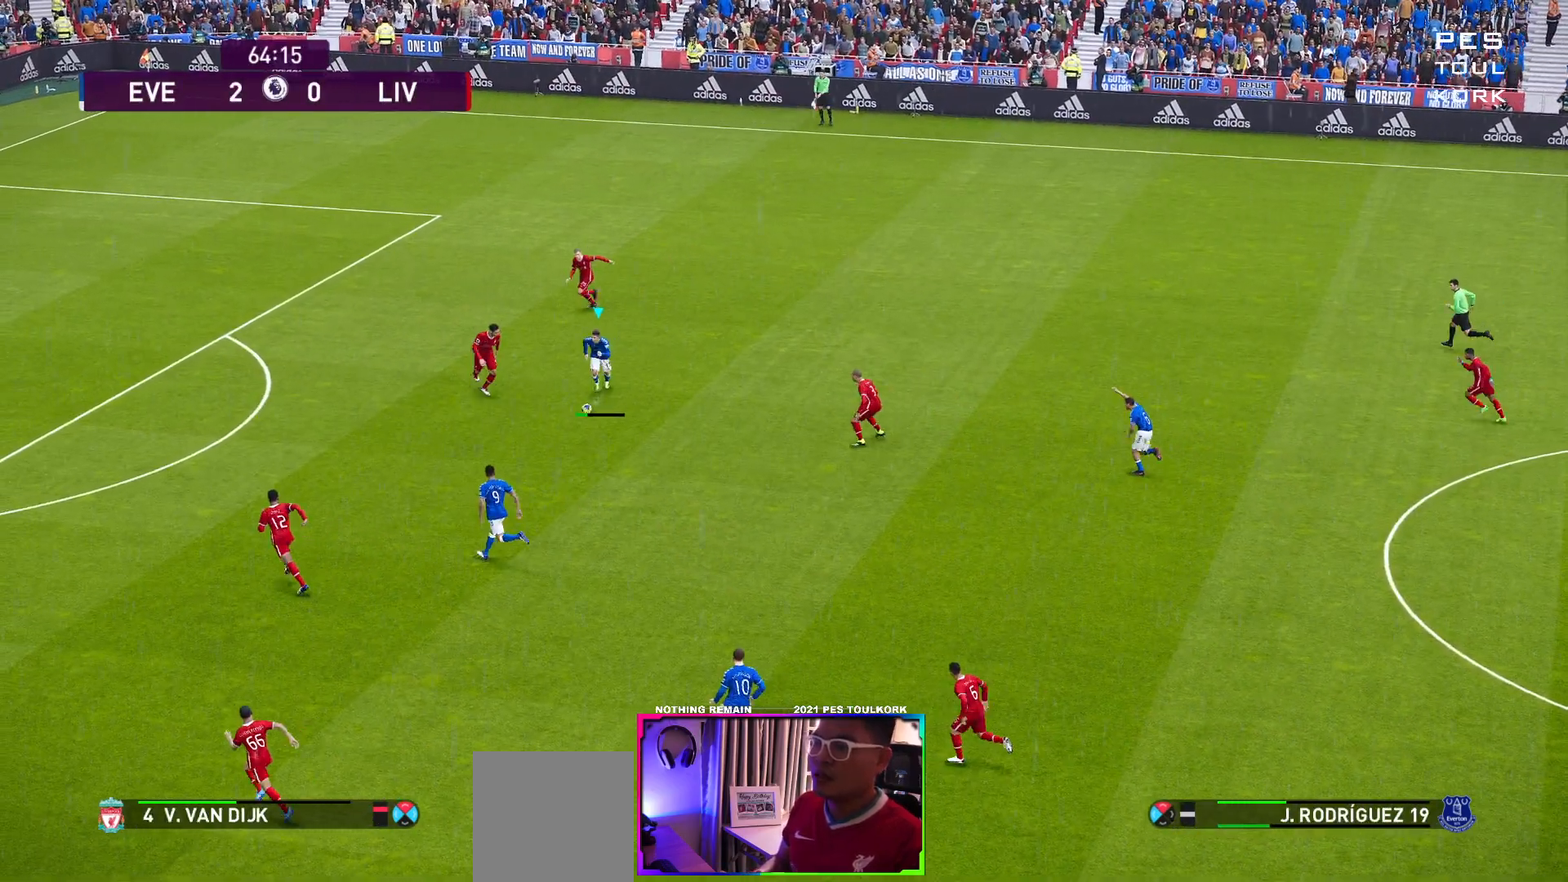
{"buttons": [], "left_stick": "left", "events": [[433, "left_stick", "left"]]}
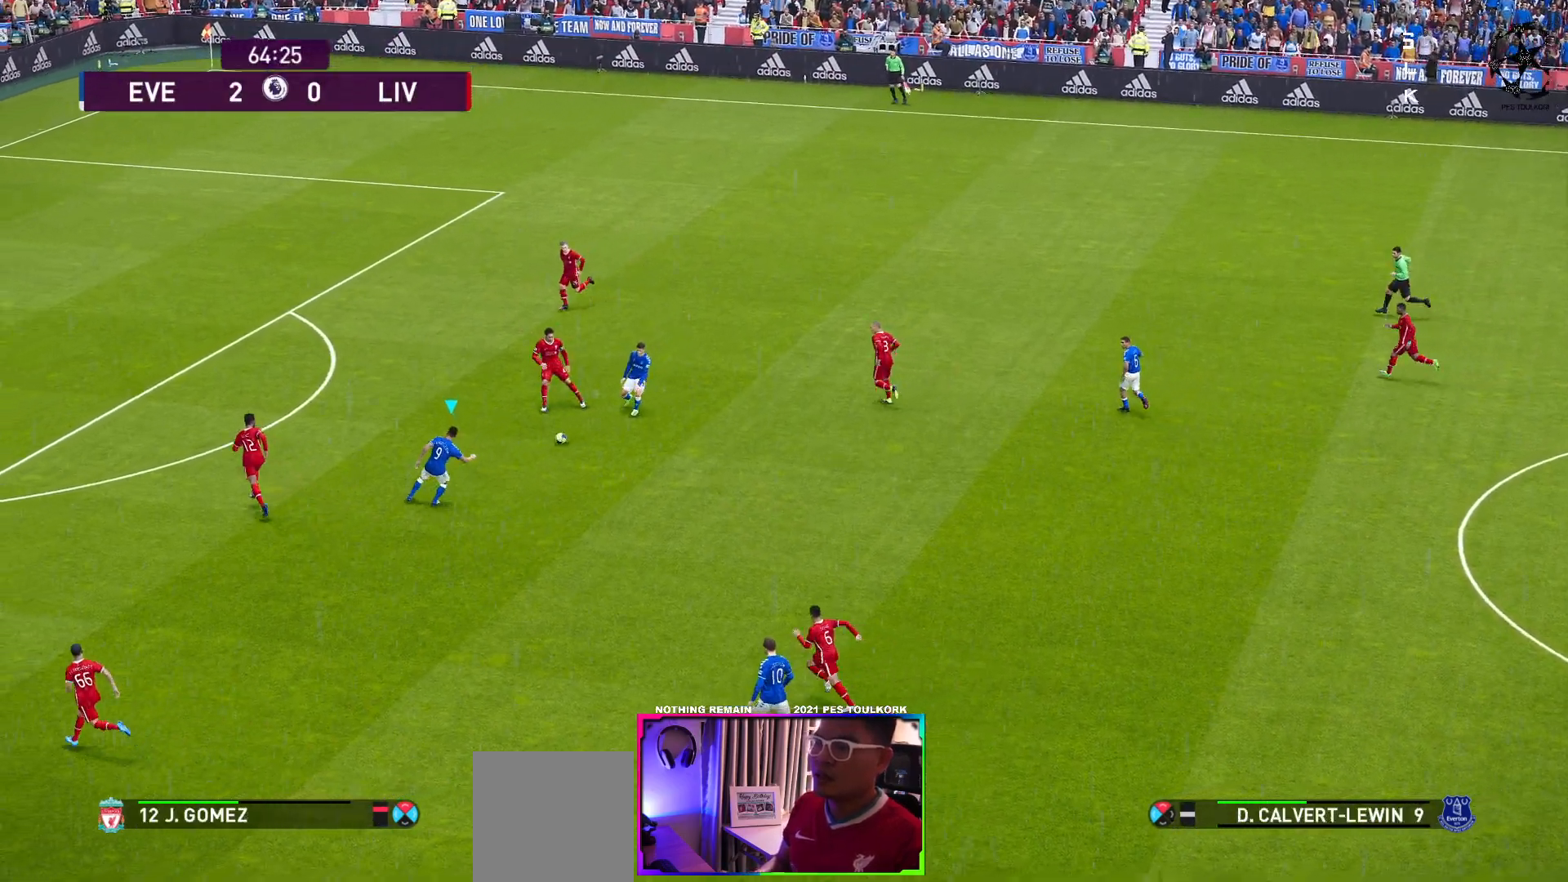
{"buttons": [], "left_stick": "left", "events": []}